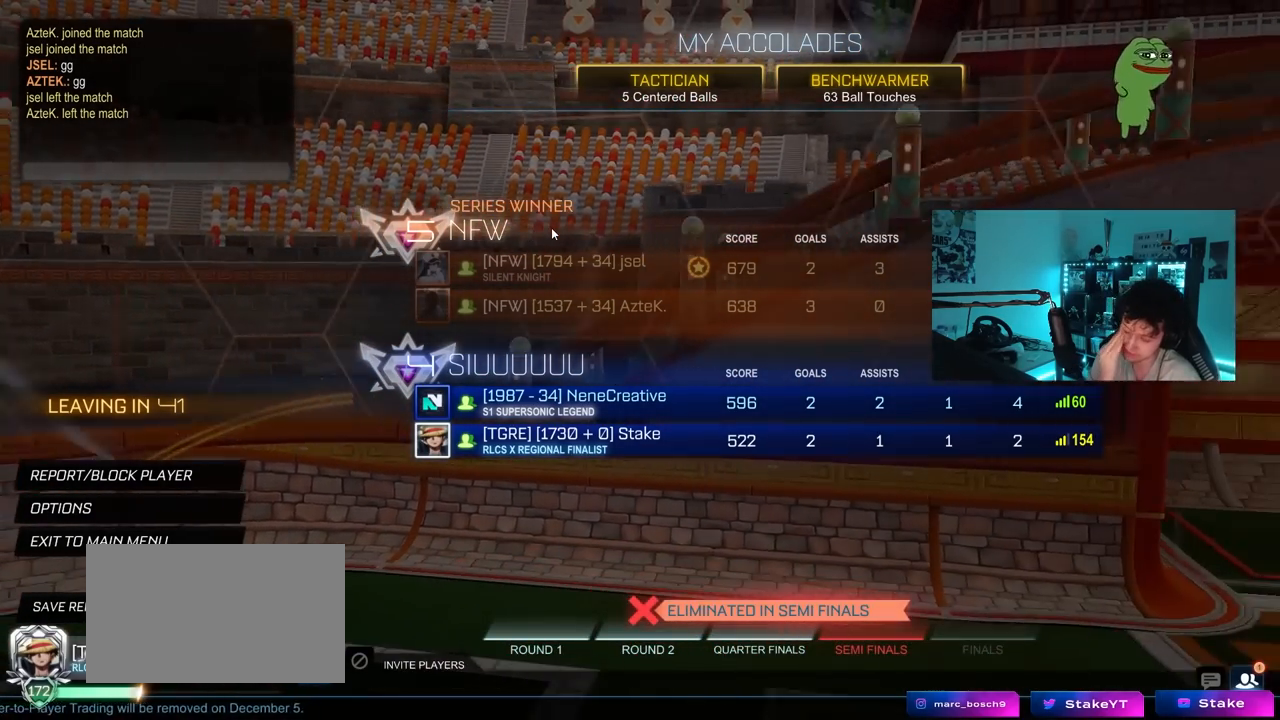
Gameplay with keyboard and mouse; each line is a JSON object with the keys and mouse buttons held at the frame after it. "events" lists presses ("down") and releases ("up") of "1", "2", "3", "4", "5", "a", "alt", "c", "caps_lock", "ctrl", "d", "e", "f", "g", "q", "r", "s", "shift", "space", "t", "tab", "v", "w", "x", "z", "mouse_left", "mouse_wheel" and "mouse_right" between this image and that frame as [ms after this image, input, new state], when the widget could be followed in between. "mouse_left", "mouse_wheel", "mouse_right" = the "left", "wheel", "right" buttons of the "mouse" list. No other keys are recorded. "wheel" means that the mouse wheel is clicked or scrolled. "mouse_move" is the direction in which the mouse moves at that frame (one of eight, or "still"), when it could be read.
{"keys": [], "mouse": [], "mouse_move": "up", "events": [[267, "alt", "down"], [500, "alt", "up"]]}
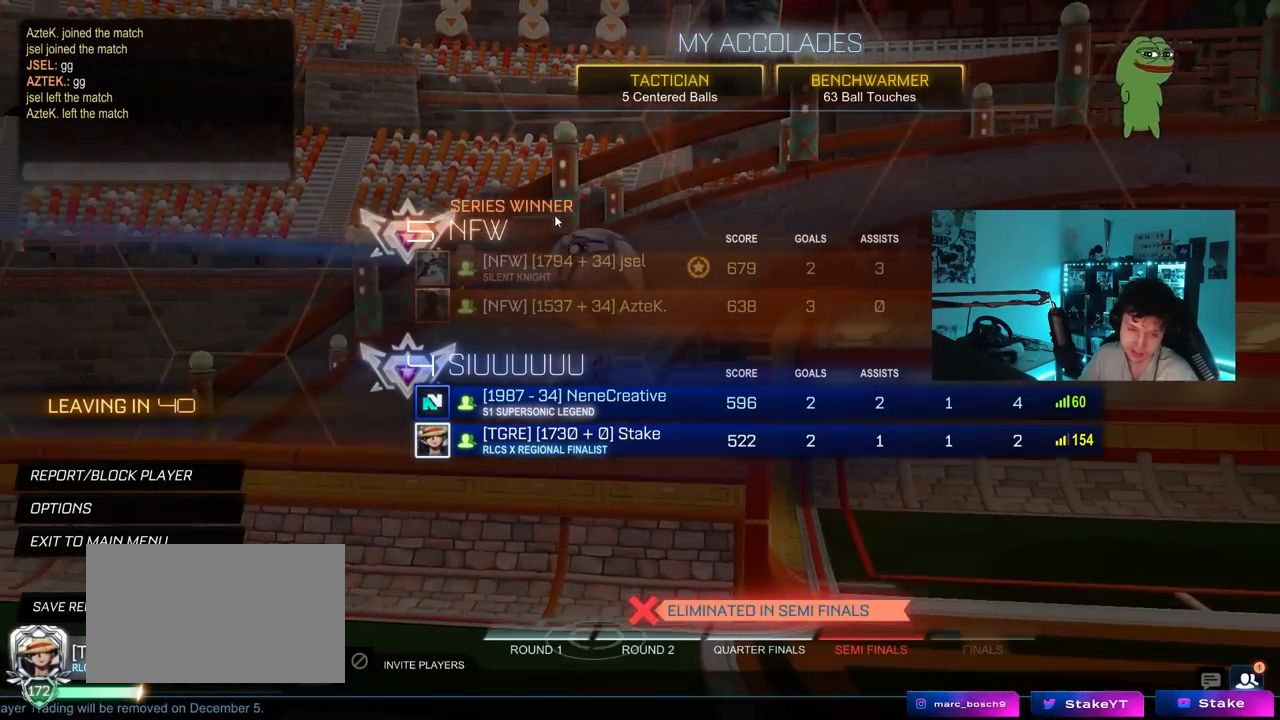
{"keys": [], "mouse": [], "mouse_move": "right", "events": []}
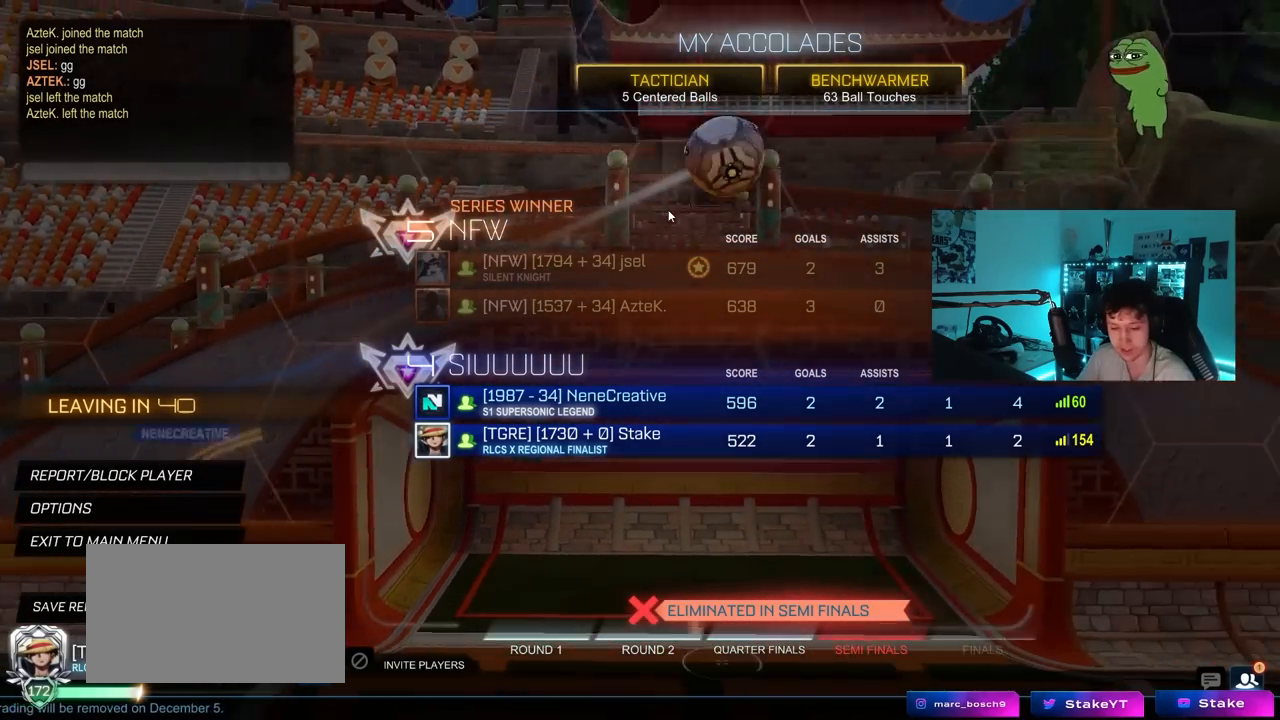
{"keys": [], "mouse": [], "mouse_move": "still", "events": []}
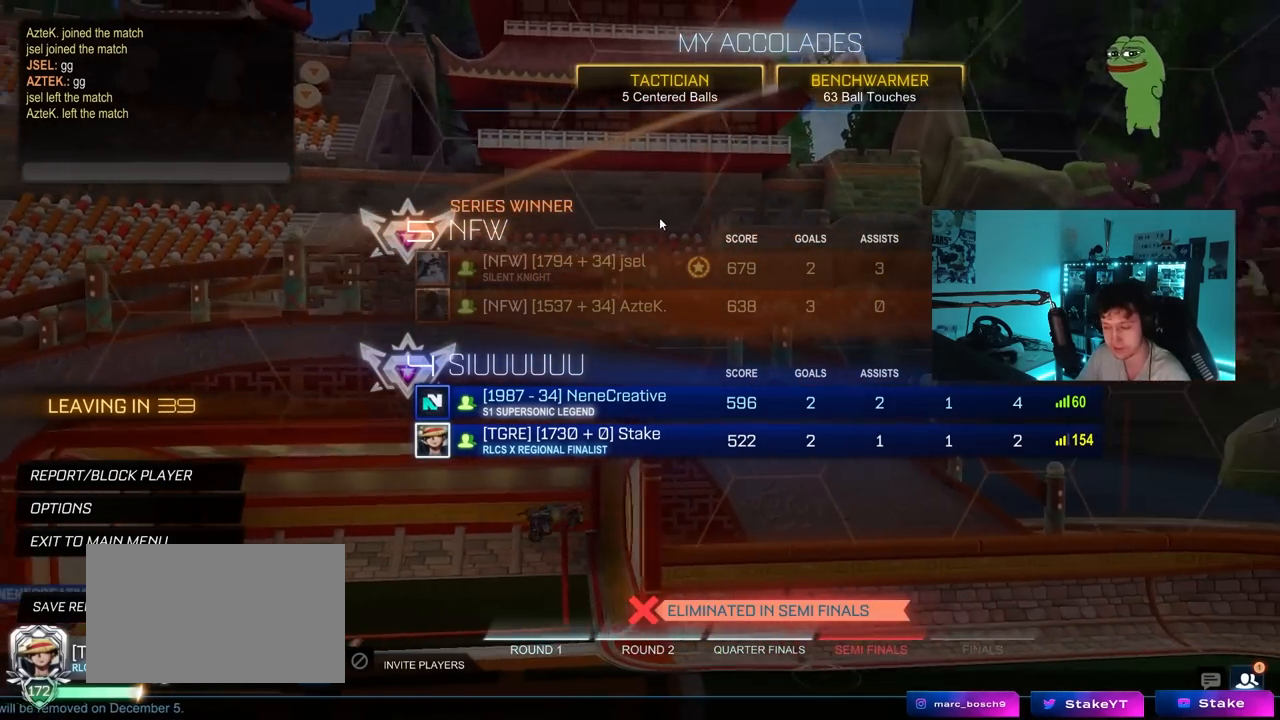
{"keys": [], "mouse": [], "mouse_move": "still", "events": []}